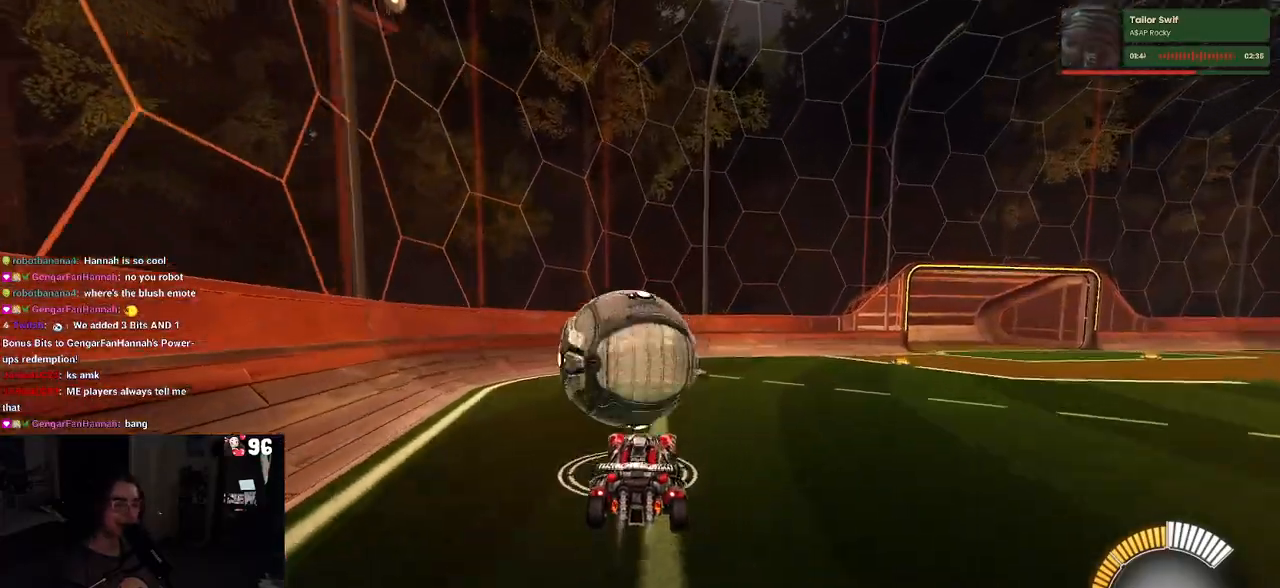
Gameplay with a controller (PlayStation layout); each line is a JSON object with the inputs held at the frame after it. "events" lists button and stick changes between this image and that frame as [ms after this image, input, new state], when the widget could be followed in between. Not read: R2.
{"buttons": ["L1"], "left_stick": "left", "right_stick": "center", "events": [[50, "CROSS", "down"], [117, "left_stick", "up"], [150, "CROSS", "up"], [183, "L1", "down"], [183, "R1", "up"], [350, "left_stick", "up-left"], [450, "left_stick", "left"]]}
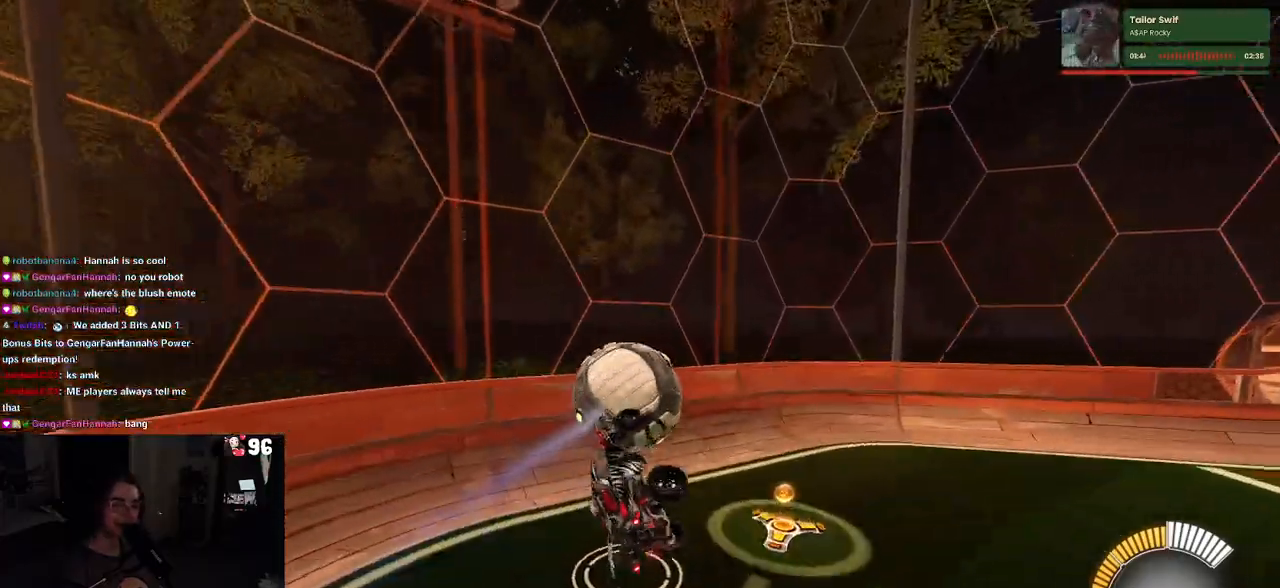
{"buttons": ["L1", "R1"], "left_stick": "right", "right_stick": "center", "events": [[67, "left_stick", "down-left"], [267, "left_stick", "down-right"], [367, "left_stick", "right"], [483, "R1", "down"]]}
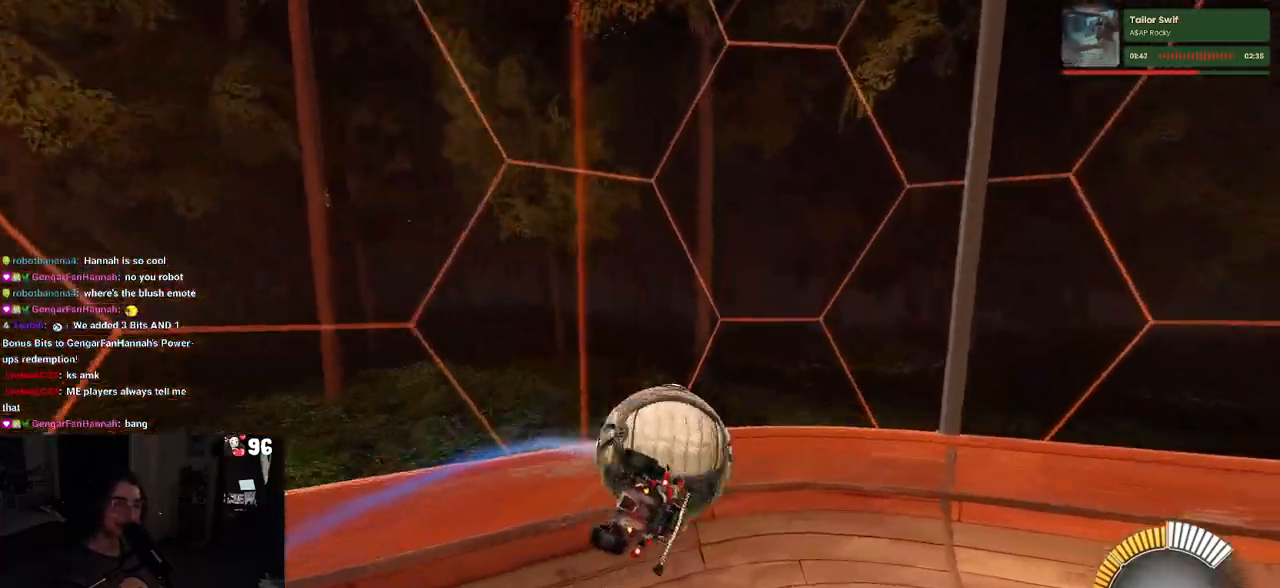
{"buttons": [], "left_stick": "center", "right_stick": "center", "events": [[17, "L1", "up"], [17, "left_stick", "center"], [200, "left_stick", "left"], [383, "R1", "up"], [383, "left_stick", "center"]]}
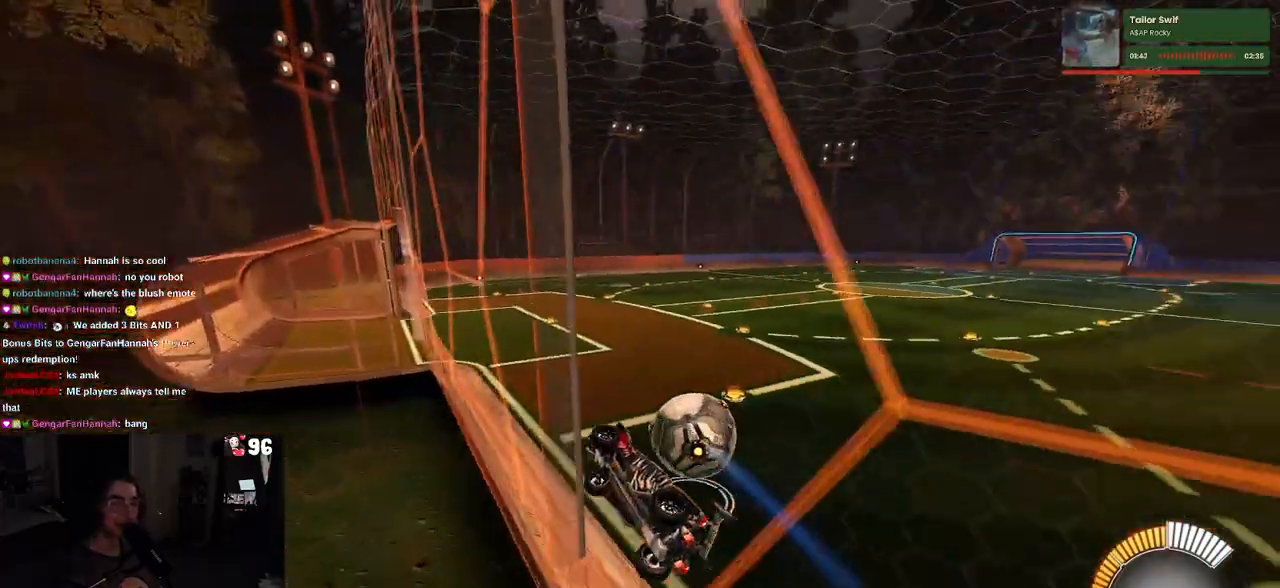
{"buttons": [], "left_stick": "right", "right_stick": "center", "events": [[183, "left_stick", "right"]]}
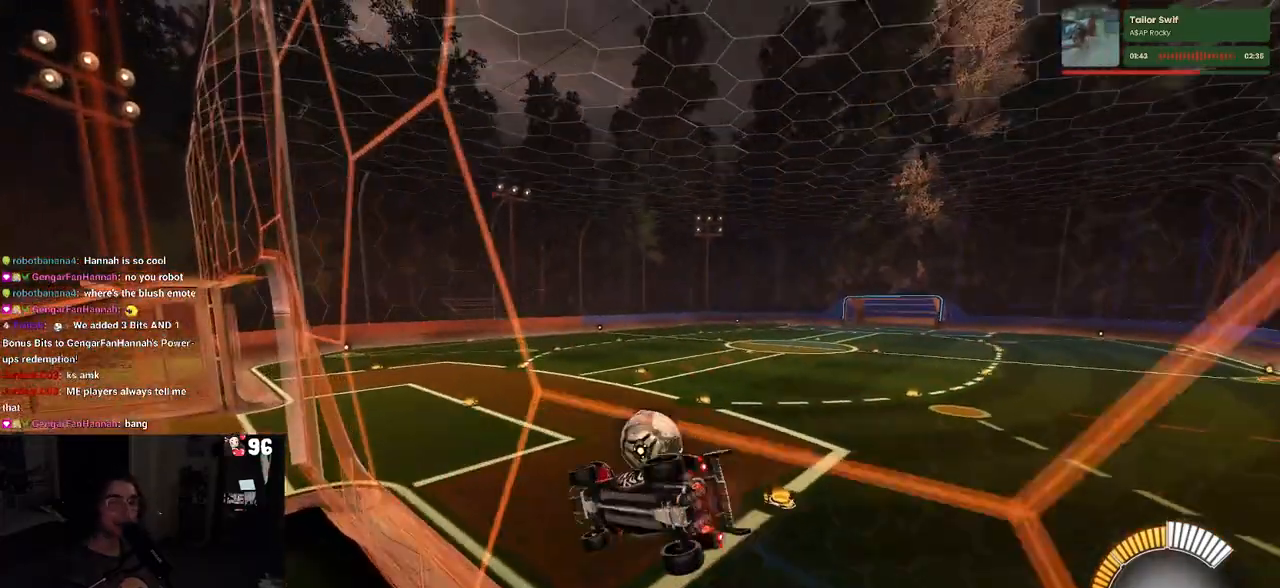
{"buttons": [], "left_stick": "down-right", "right_stick": "center", "events": [[17, "left_stick", "center"], [450, "left_stick", "down-right"]]}
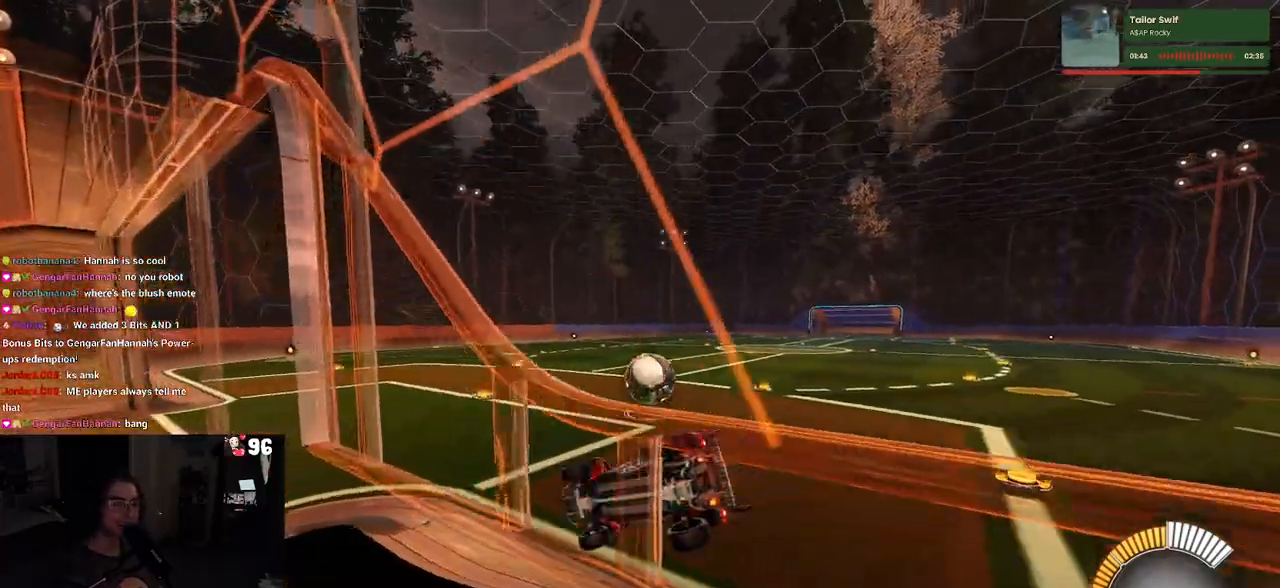
{"buttons": [], "left_stick": "down-right", "right_stick": "center", "events": [[50, "TRIANGLE", "down"], [150, "left_stick", "center"], [183, "TRIANGLE", "up"], [483, "left_stick", "down-right"]]}
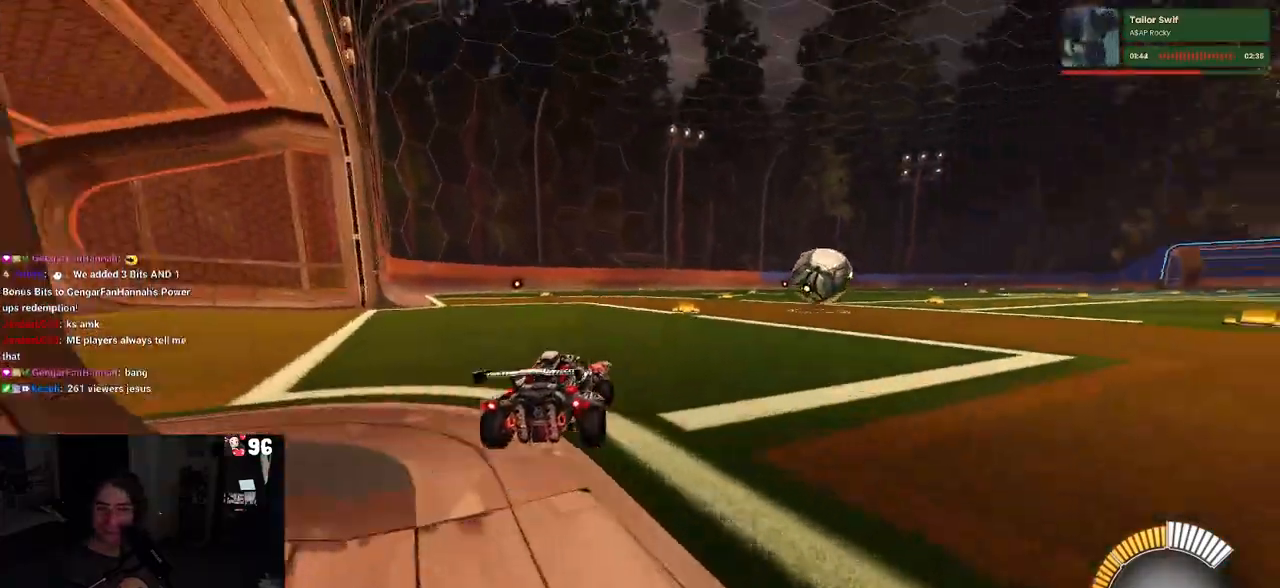
{"buttons": [], "left_stick": "center", "right_stick": "center", "events": [[17, "TRIANGLE", "down"], [167, "left_stick", "center"], [200, "TRIANGLE", "up"]]}
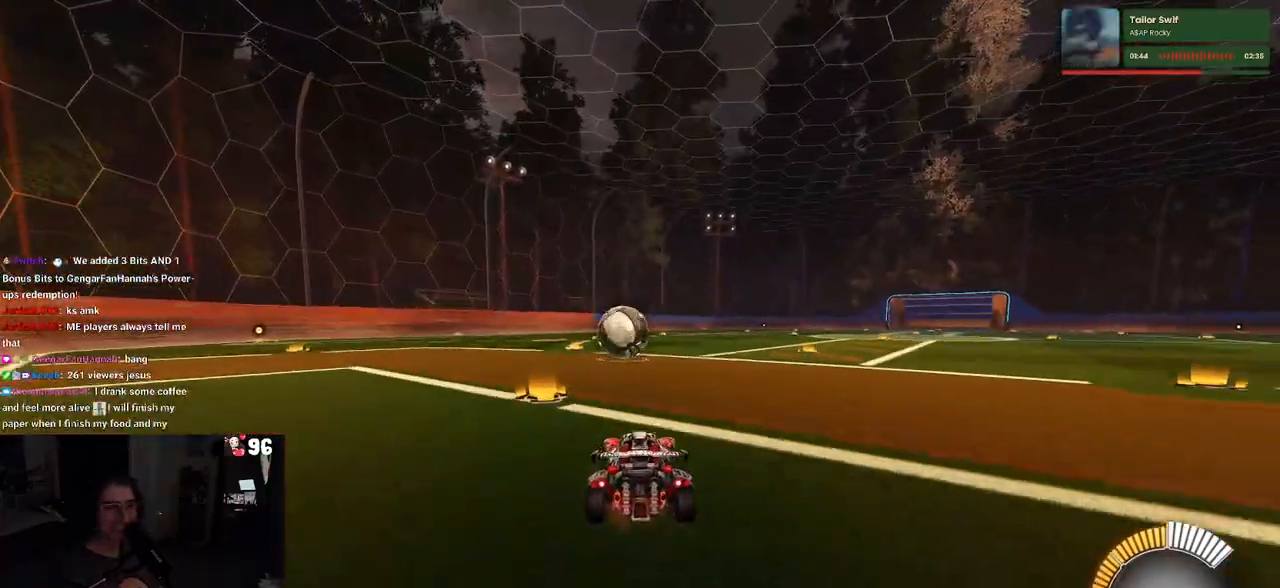
{"buttons": [], "left_stick": "center", "right_stick": "center", "events": [[150, "left_stick", "left"], [317, "left_stick", "center"]]}
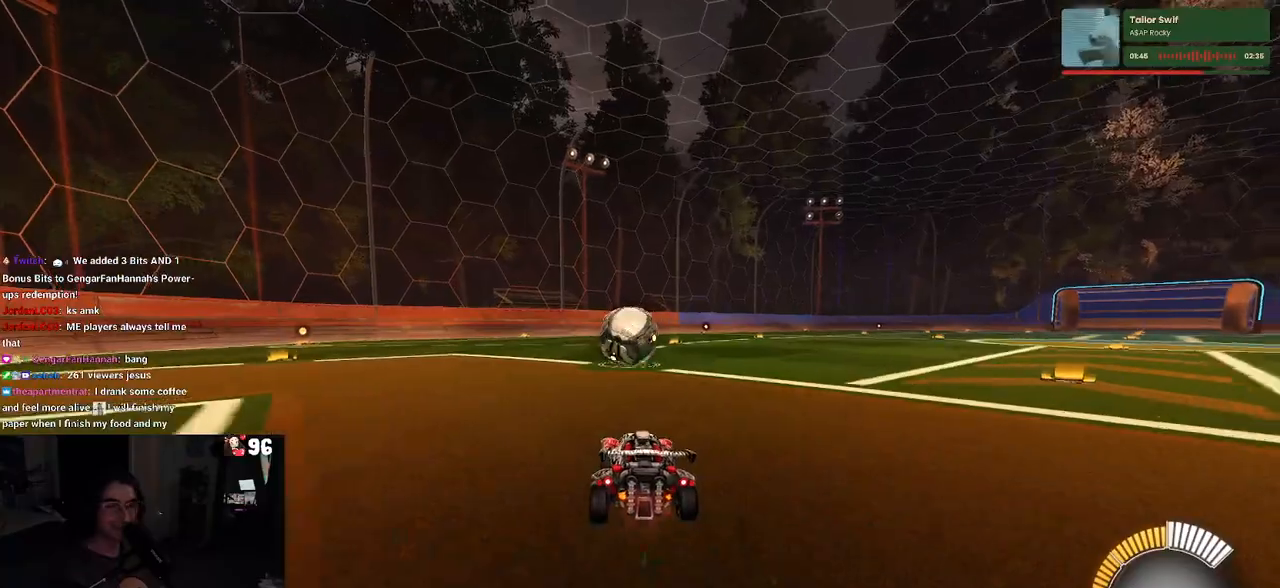
{"buttons": [], "left_stick": "left", "right_stick": "center", "events": [[383, "left_stick", "left"]]}
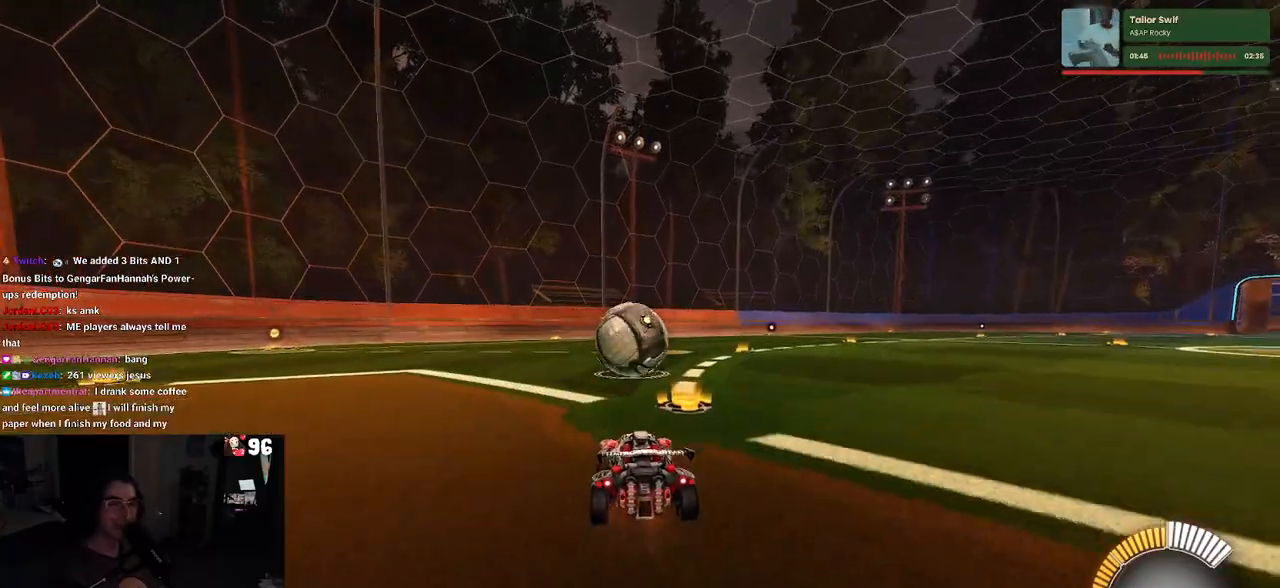
{"buttons": [], "left_stick": "right", "right_stick": "center", "events": [[67, "left_stick", "center"], [467, "left_stick", "right"]]}
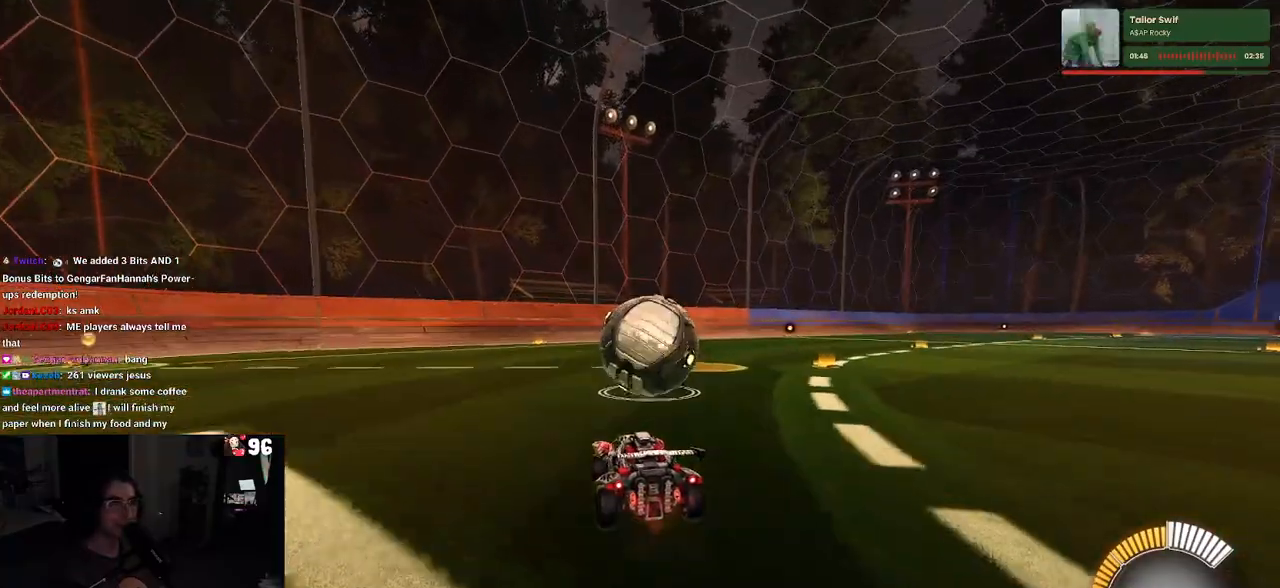
{"buttons": [], "left_stick": "center", "right_stick": "center", "events": [[100, "left_stick", "center"]]}
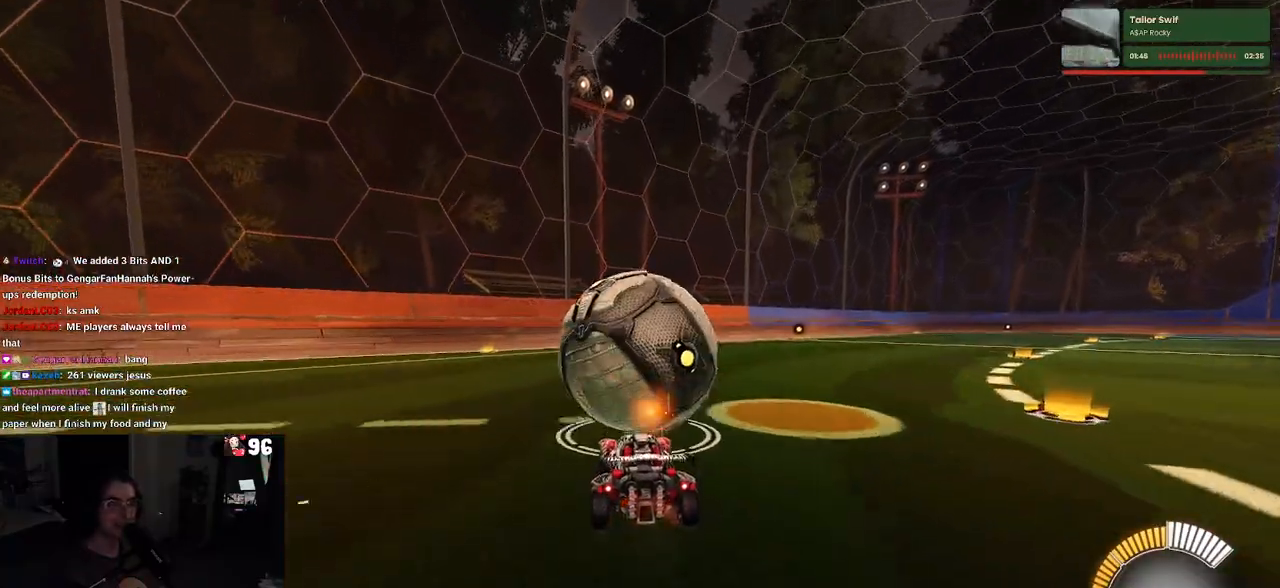
{"buttons": [], "left_stick": "left", "right_stick": "center", "events": [[400, "left_stick", "left"]]}
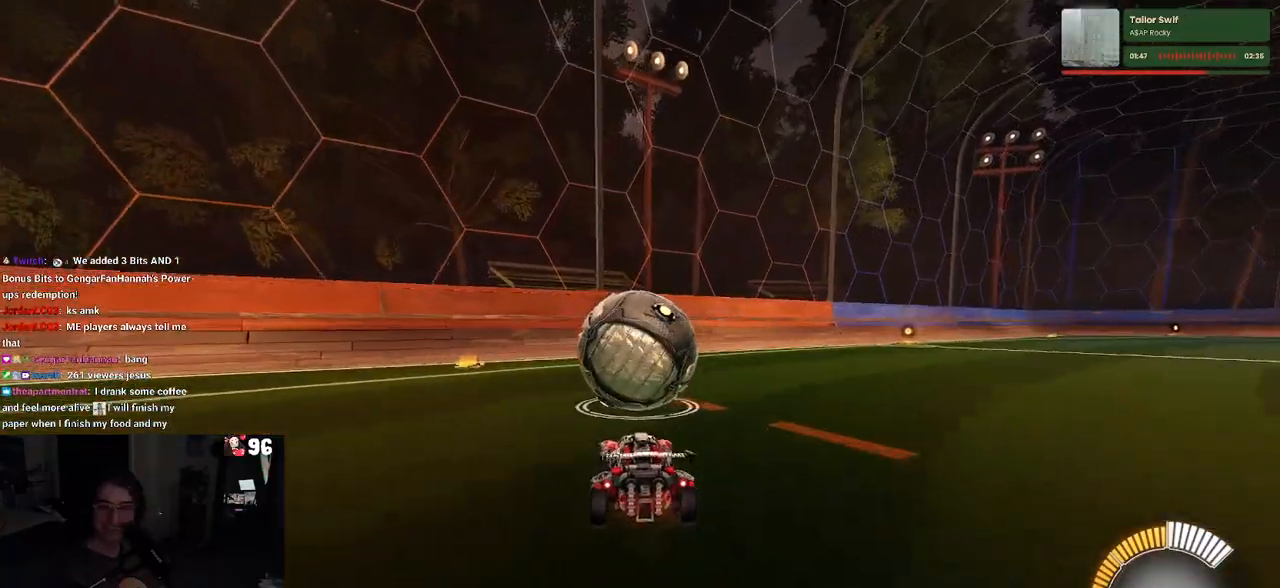
{"buttons": [], "left_stick": "center", "right_stick": "center", "events": [[67, "left_stick", "center"], [283, "left_stick", "right"], [350, "L2", "down"], [467, "left_stick", "center"], [500, "L2", "up"]]}
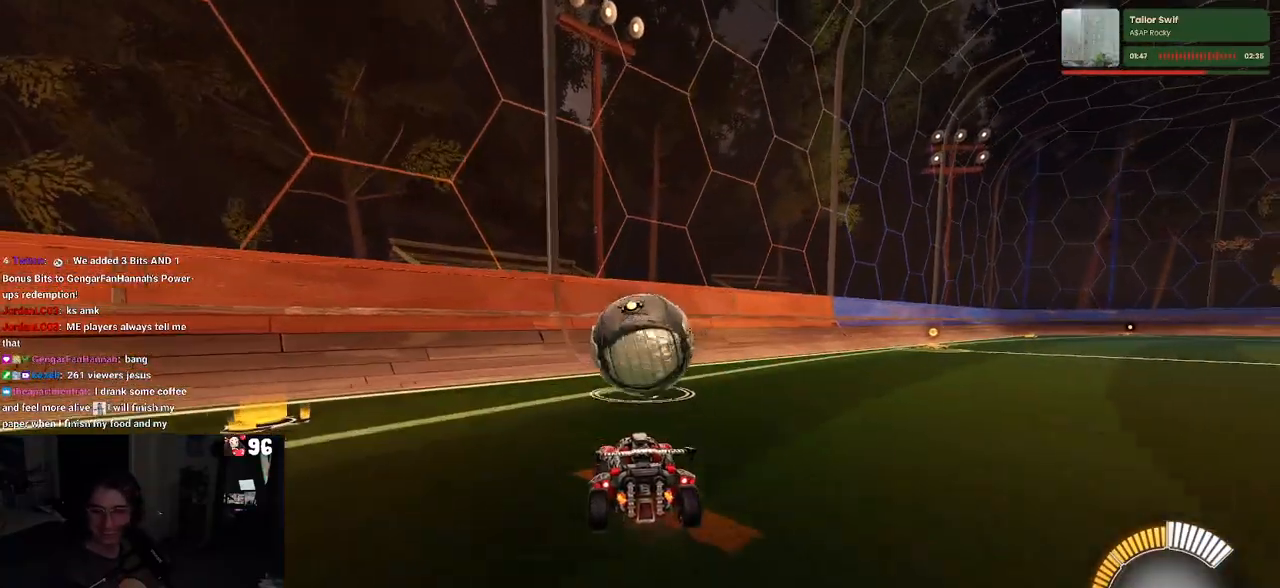
{"buttons": ["R1"], "left_stick": "right", "right_stick": "center", "events": [[33, "left_stick", "left"], [183, "left_stick", "center"], [317, "R1", "down"], [500, "left_stick", "right"]]}
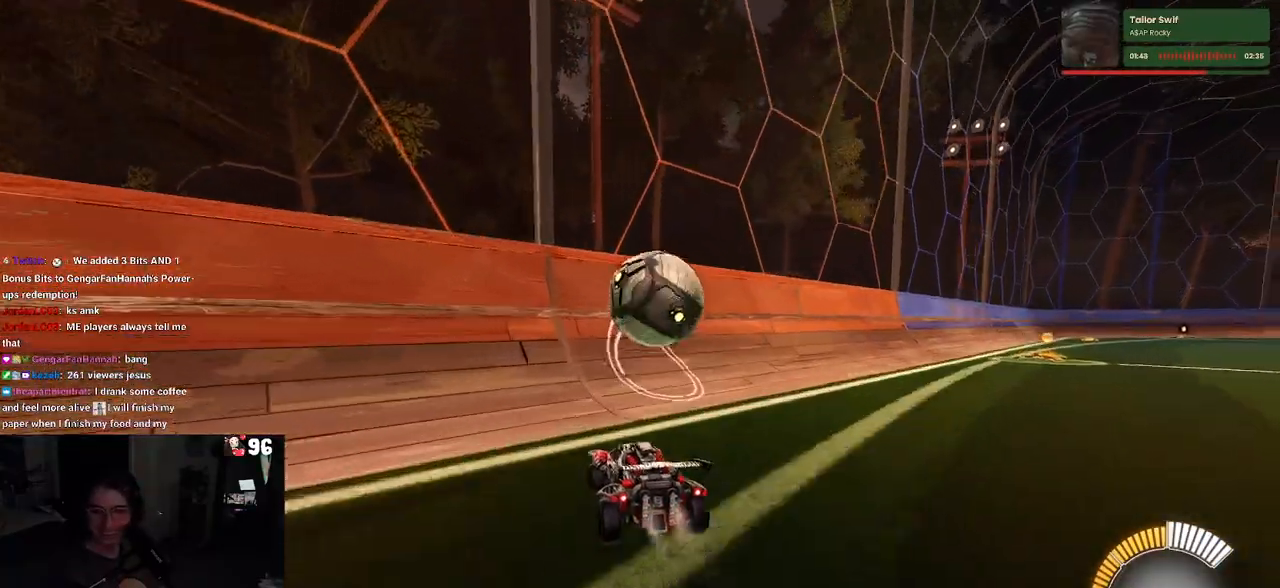
{"buttons": [], "left_stick": "right", "right_stick": "center", "events": [[67, "left_stick", "center"], [250, "R1", "up"], [267, "left_stick", "right"]]}
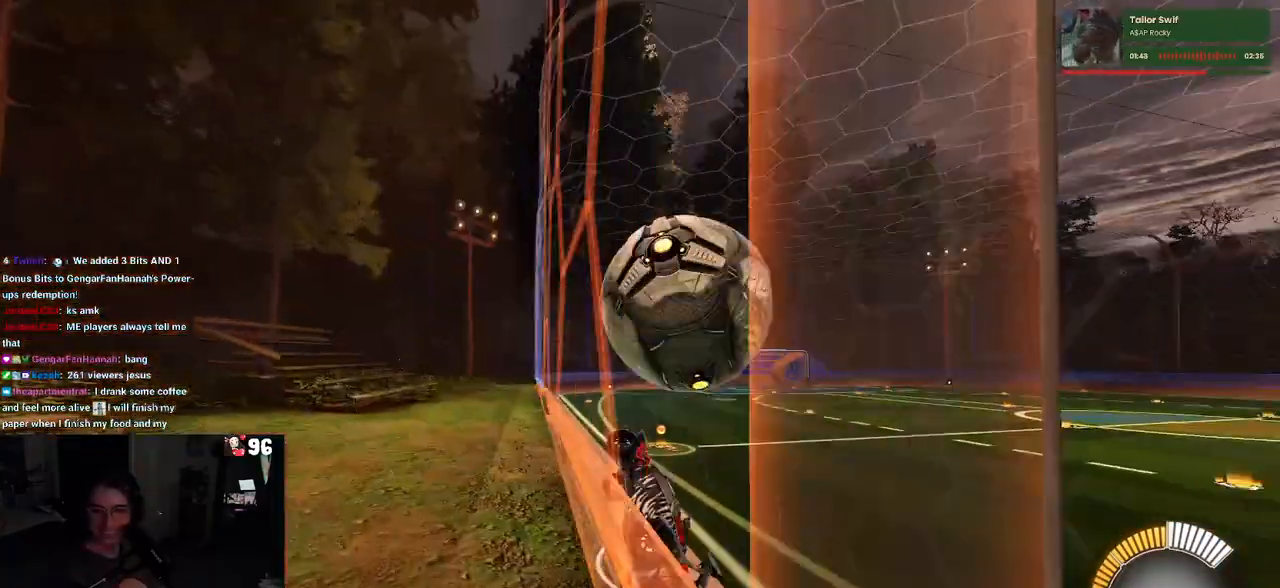
{"buttons": [], "left_stick": "right", "right_stick": "center", "events": [[33, "left_stick", "center"], [300, "L2", "down"], [333, "left_stick", "right"], [467, "L2", "up"]]}
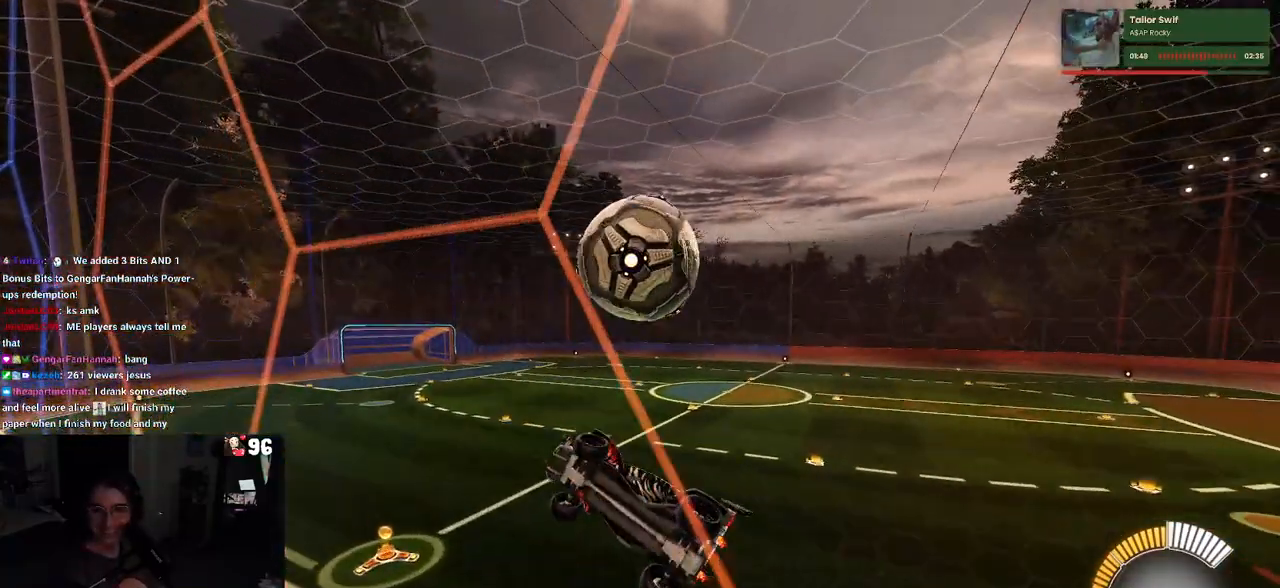
{"buttons": ["L1", "R1"], "left_stick": "center", "right_stick": "center", "events": [[50, "left_stick", "center"], [250, "CROSS", "down"], [283, "left_stick", "down-right"], [350, "L1", "down"], [400, "R1", "down"], [433, "CROSS", "up"], [500, "left_stick", "center"]]}
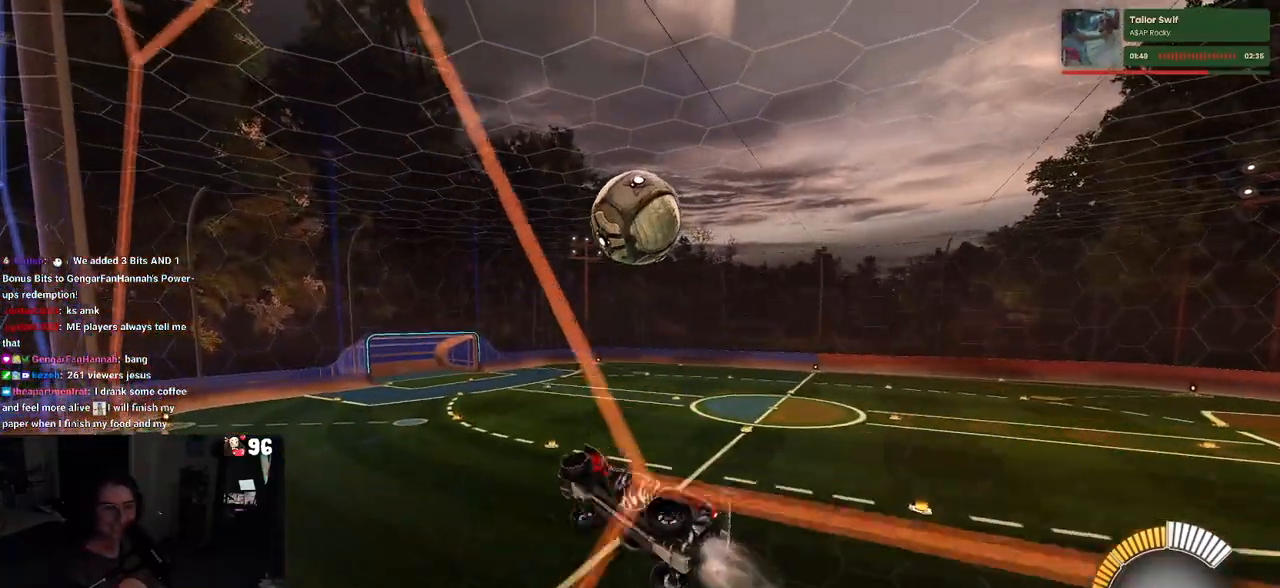
{"buttons": ["L1"], "left_stick": "up-left", "right_stick": "center", "events": [[133, "left_stick", "down-right"], [350, "left_stick", "up-right"], [417, "R1", "up"], [467, "left_stick", "up-left"]]}
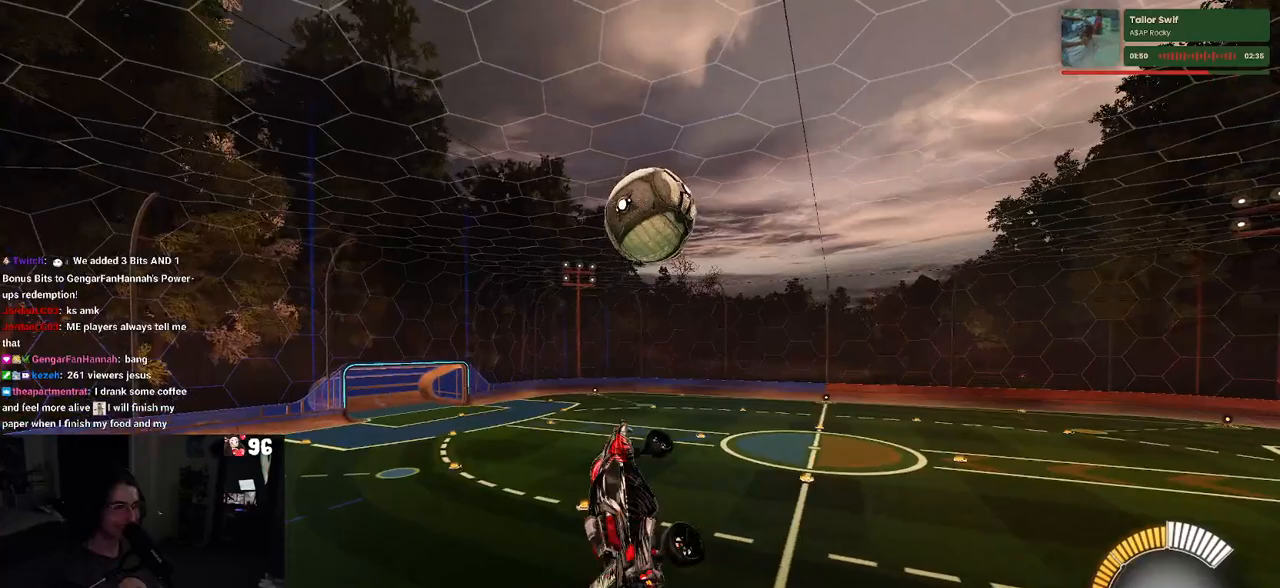
{"buttons": ["CROSS"], "left_stick": "up-right", "right_stick": "center", "events": [[33, "left_stick", "down-left"], [267, "L1", "up"], [367, "left_stick", "up-right"], [483, "CROSS", "down"]]}
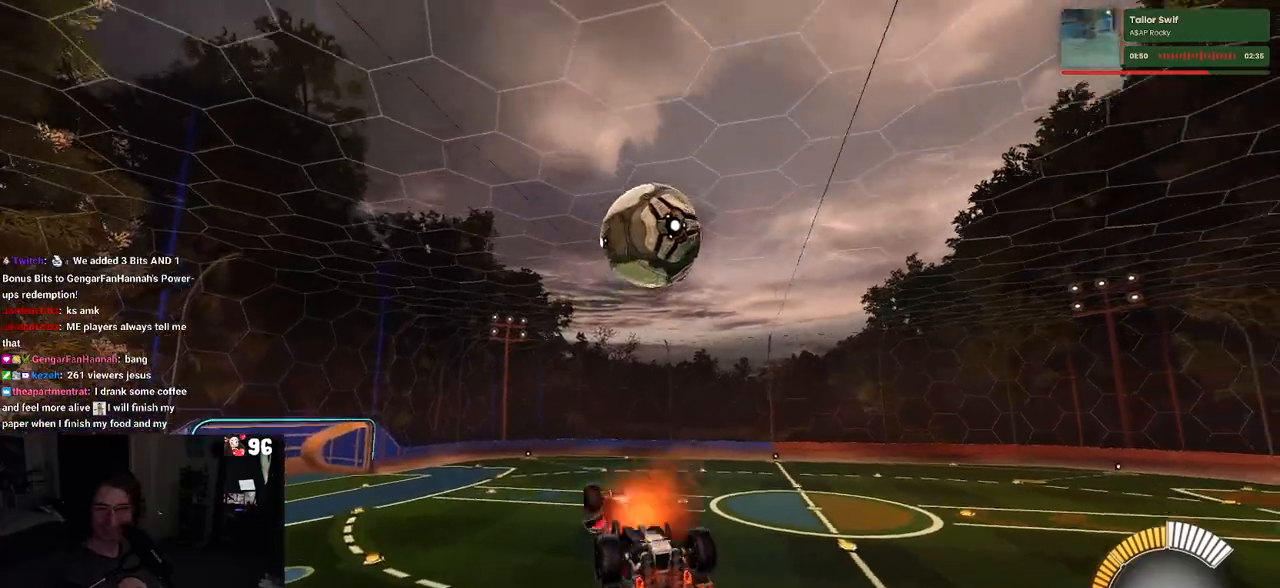
{"buttons": [], "left_stick": "down-left", "right_stick": "center", "events": [[50, "CROSS", "up"], [167, "left_stick", "down"], [233, "TRIANGLE", "down"], [367, "TRIANGLE", "up"], [467, "left_stick", "down-left"]]}
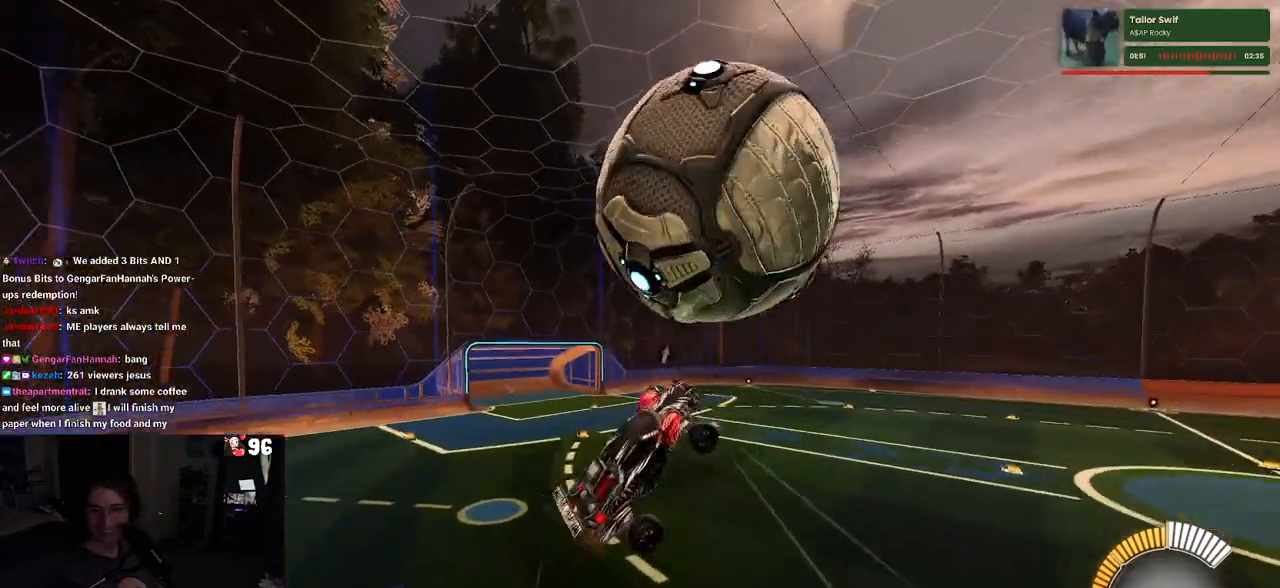
{"buttons": ["SQUARE"], "left_stick": "left", "right_stick": "center", "events": [[100, "left_stick", "left"], [367, "SQUARE", "down"]]}
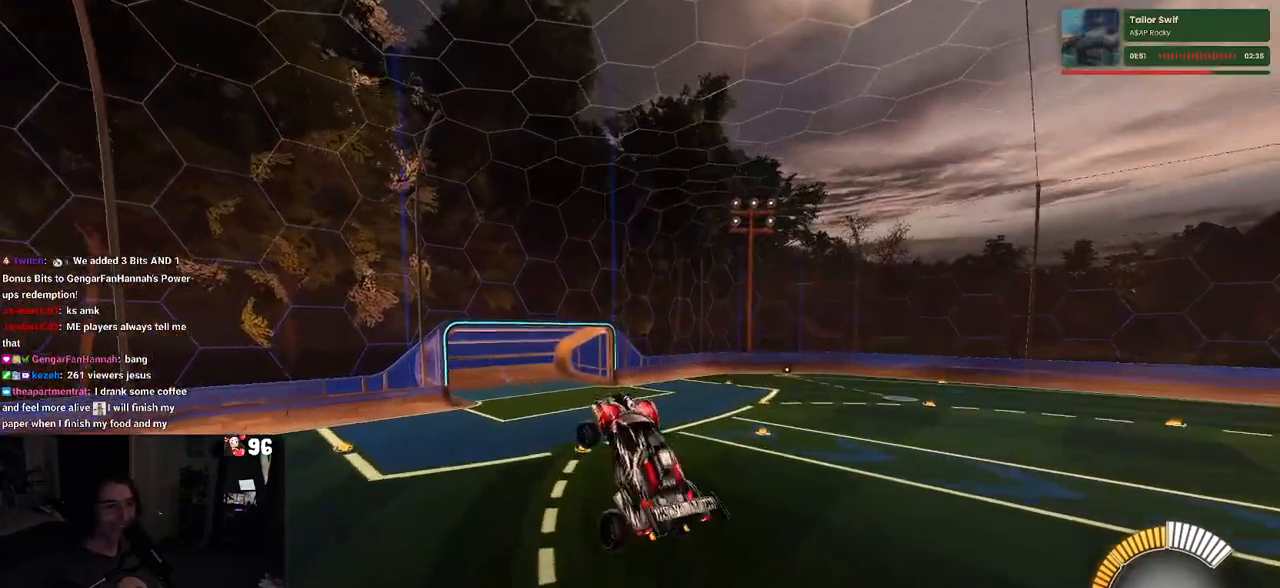
{"buttons": [], "left_stick": "up-right", "right_stick": "center", "events": [[83, "SQUARE", "up"], [100, "left_stick", "right"], [250, "TRIANGLE", "down"], [333, "TRIANGLE", "up"], [383, "left_stick", "up-right"]]}
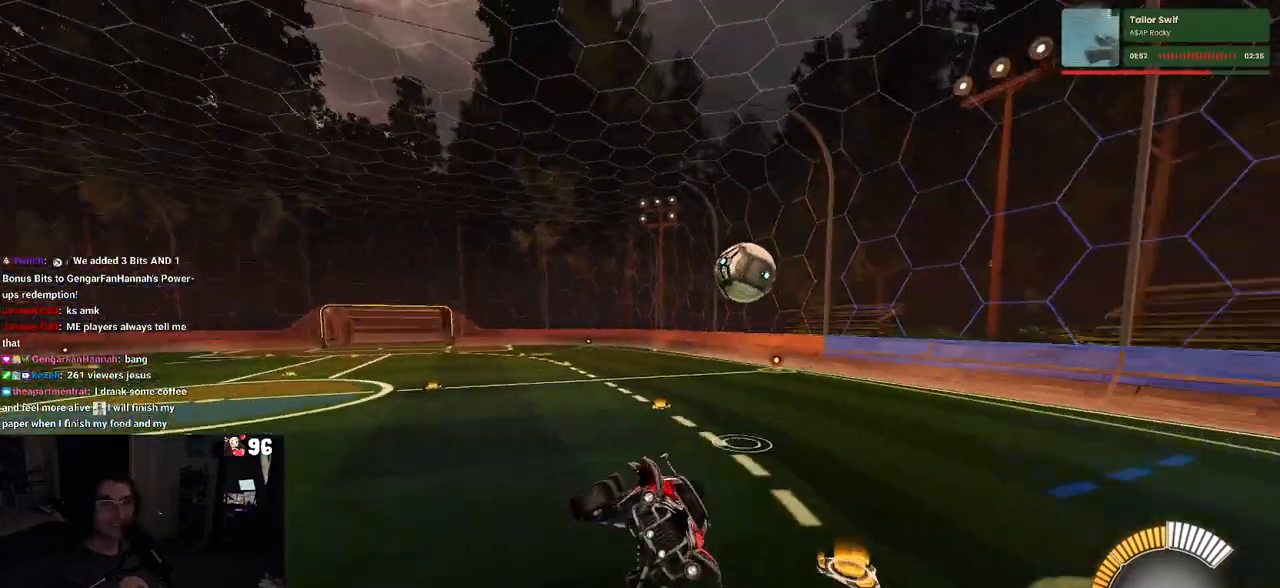
{"buttons": [], "left_stick": "left", "right_stick": "center", "events": [[17, "SQUARE", "down"], [83, "SQUARE", "up"], [233, "left_stick", "center"], [450, "left_stick", "left"]]}
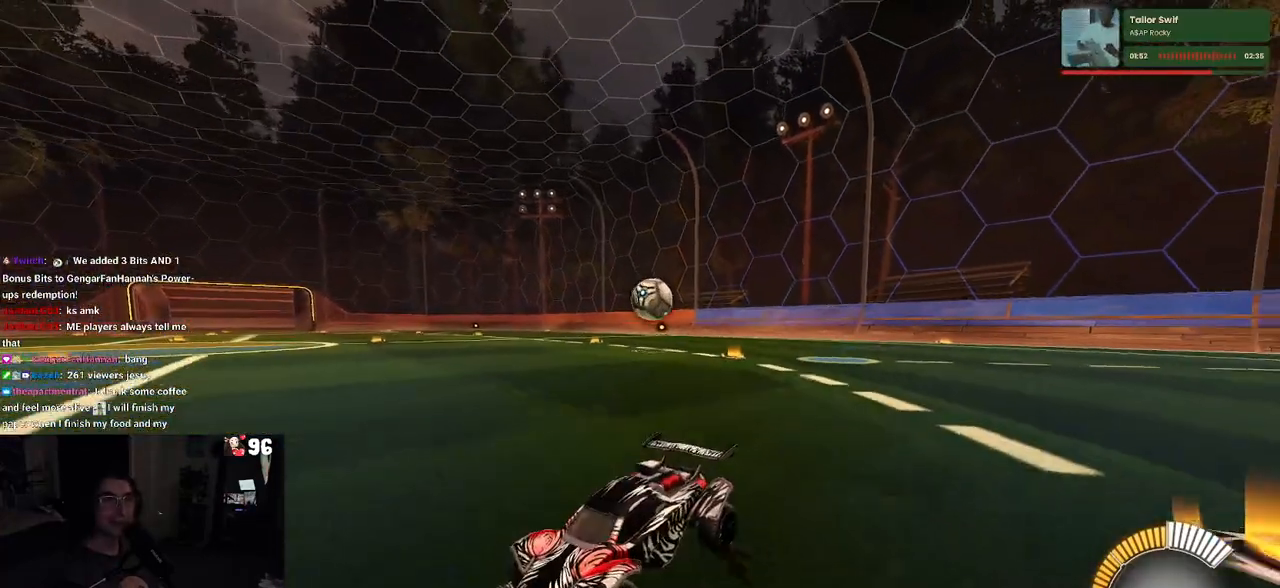
{"buttons": [], "left_stick": "left", "right_stick": "center", "events": []}
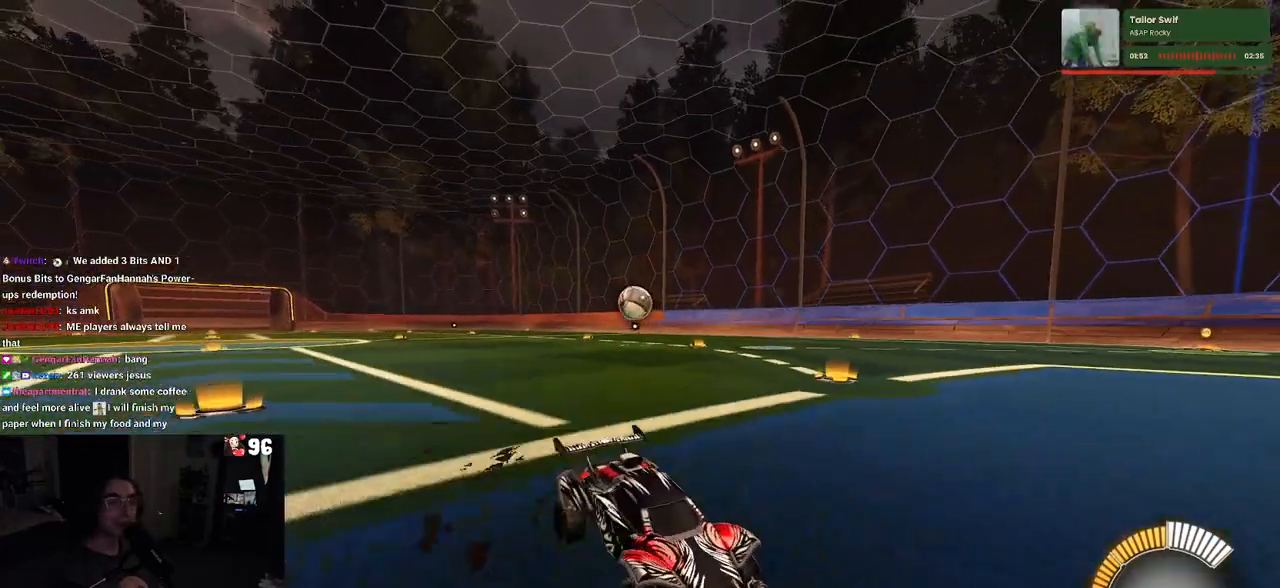
{"buttons": [], "left_stick": "left", "right_stick": "center", "events": [[117, "SQUARE", "down"], [483, "SQUARE", "up"]]}
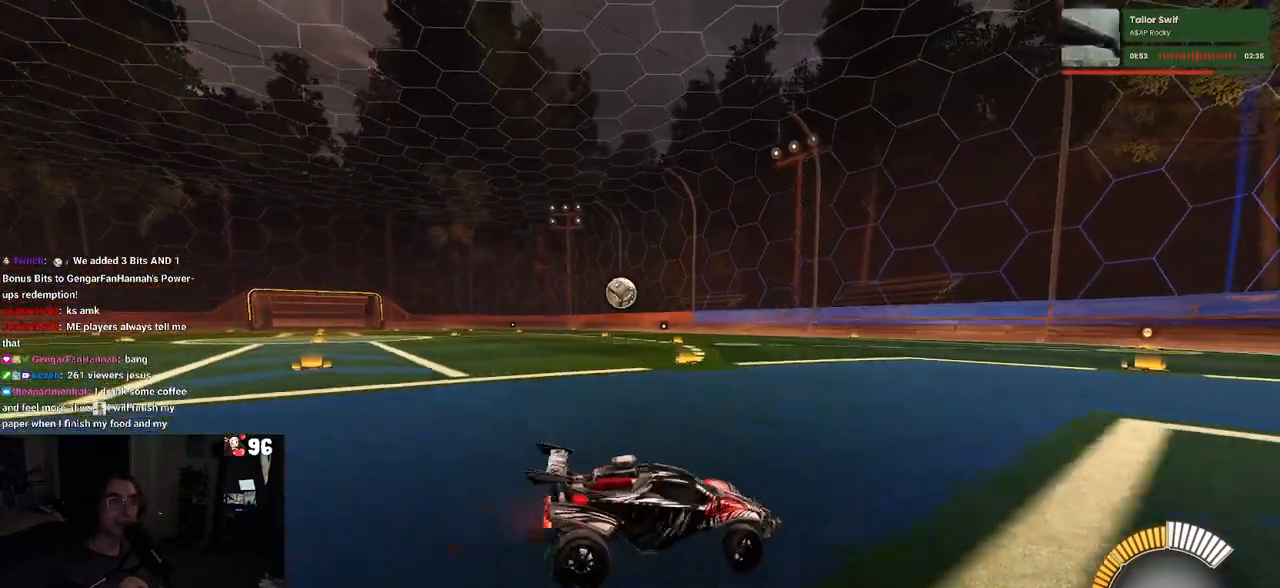
{"buttons": [], "left_stick": "left", "right_stick": "center", "events": []}
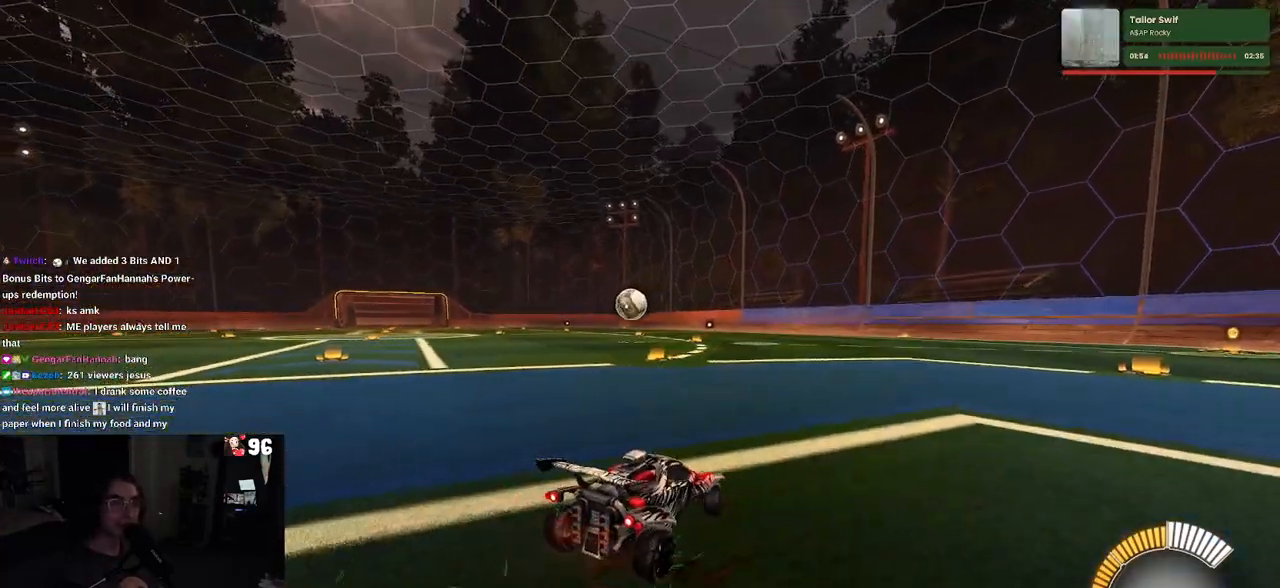
{"buttons": [], "left_stick": "center", "right_stick": "center", "events": [[350, "left_stick", "center"]]}